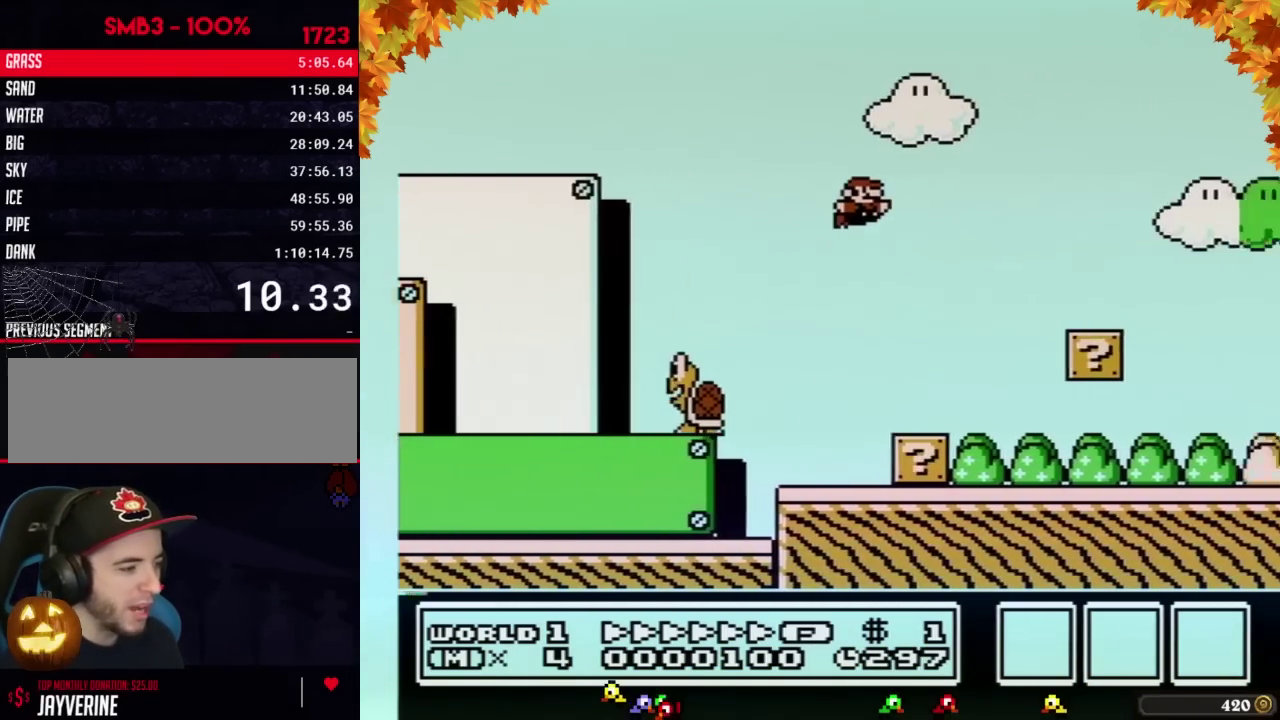
Gameplay with a controller (Nintendo layout); each line is a JSON object with the inputs held at the frame after it. "events" lists button and stick changes between this image and that frame as [ms after this image, input, new state], when the widget could be followed in between. Not read: L3 R3.
{"buttons": ["B", "DPAD_RIGHT"], "events": [[117, "A", "up"]]}
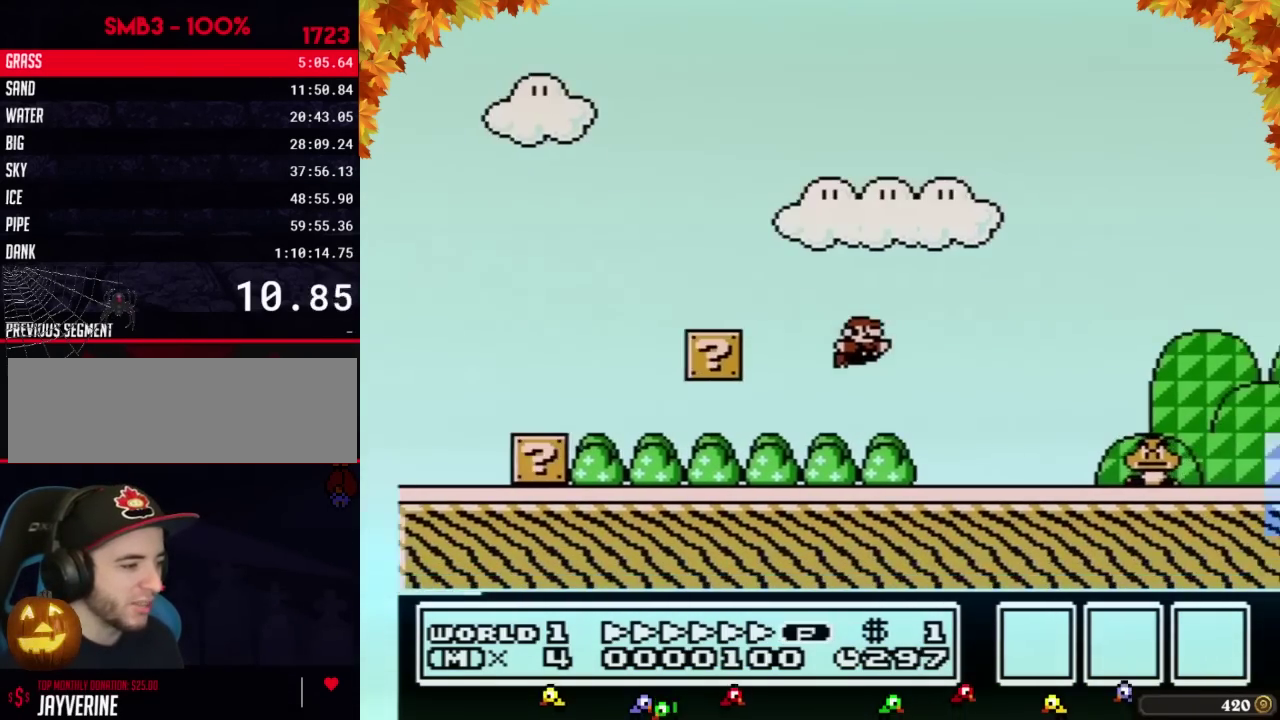
{"buttons": ["A", "B", "DPAD_RIGHT"], "events": [[367, "A", "down"]]}
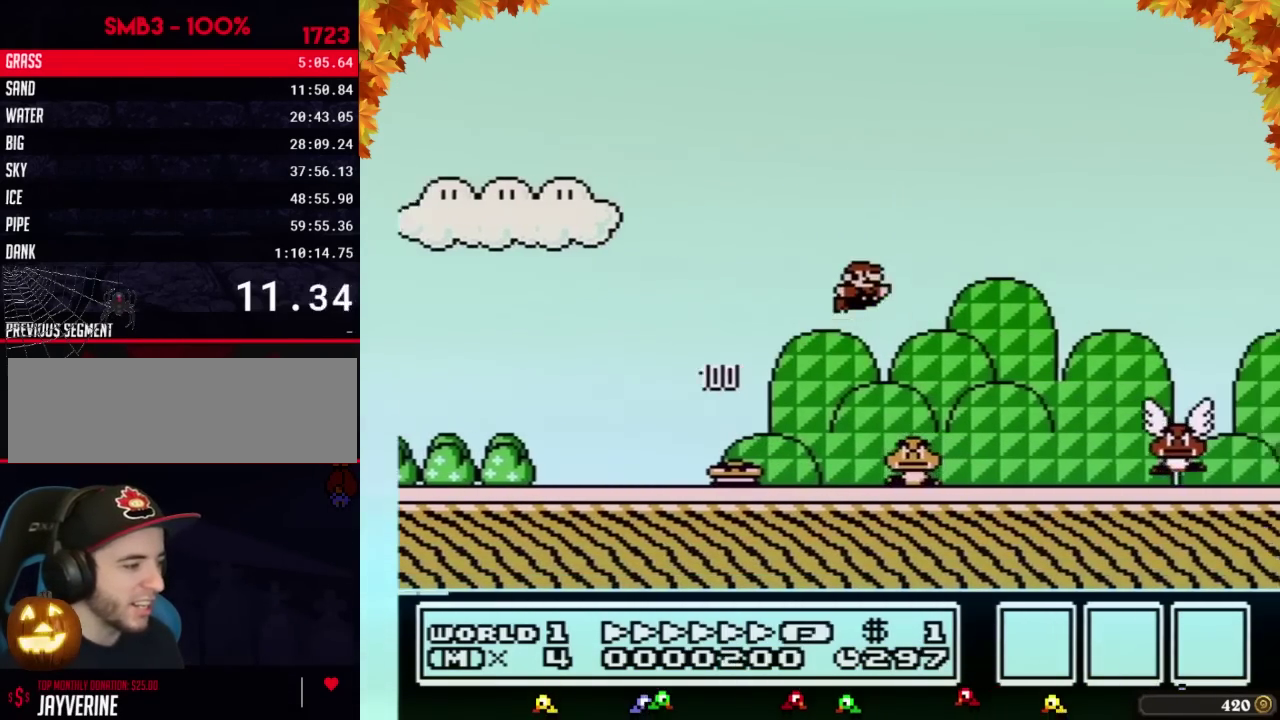
{"buttons": ["B", "DPAD_RIGHT"], "events": [[83, "A", "up"]]}
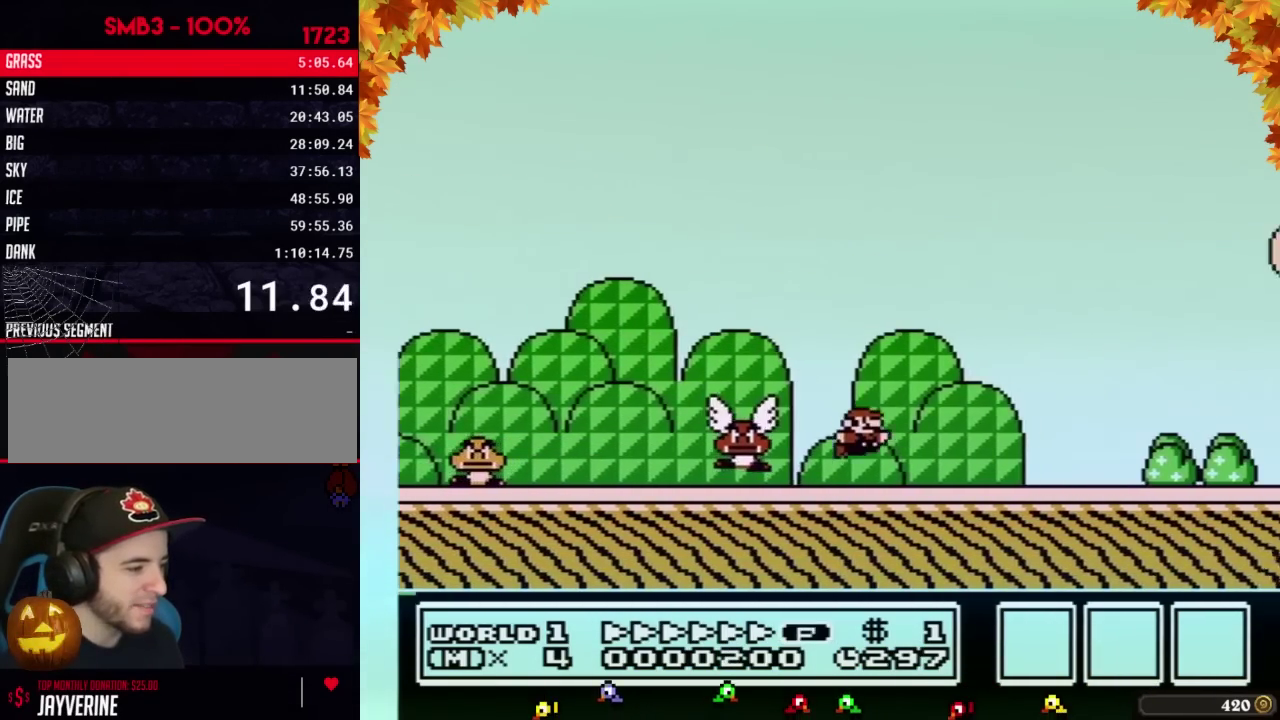
{"buttons": ["A", "B", "DPAD_RIGHT"], "events": [[483, "A", "down"]]}
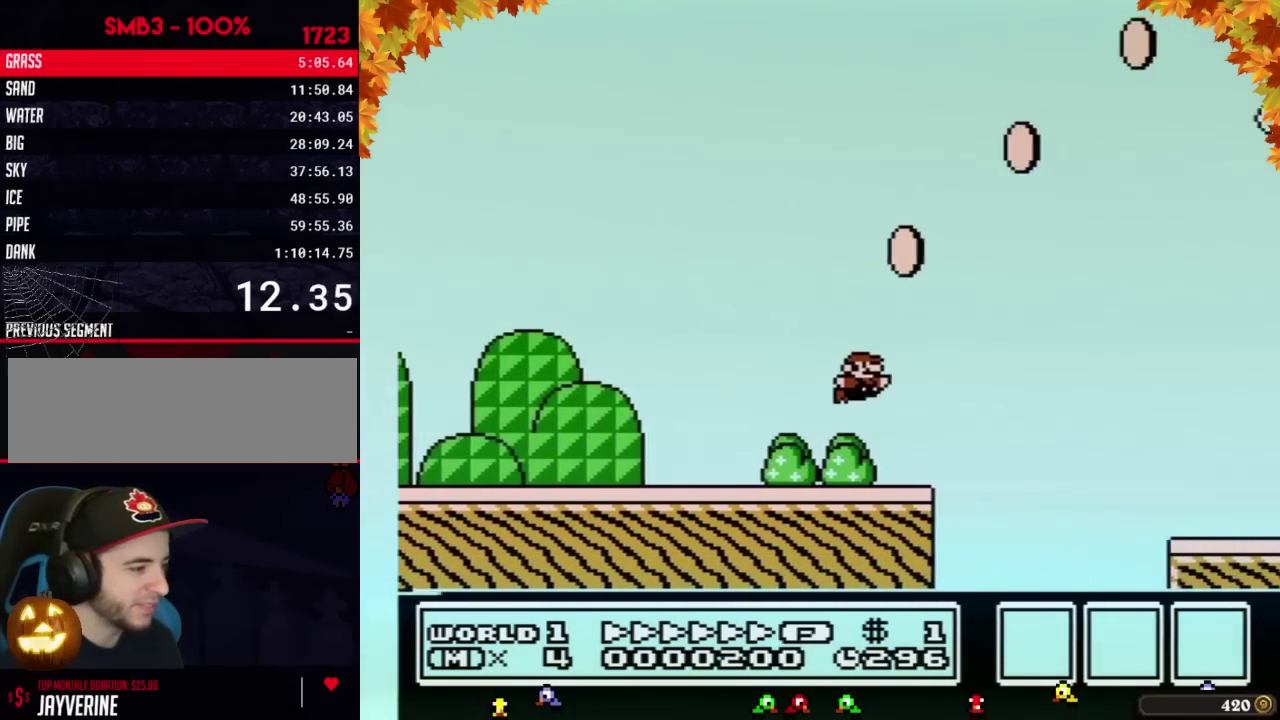
{"buttons": ["B", "DPAD_RIGHT"], "events": [[50, "A", "up"]]}
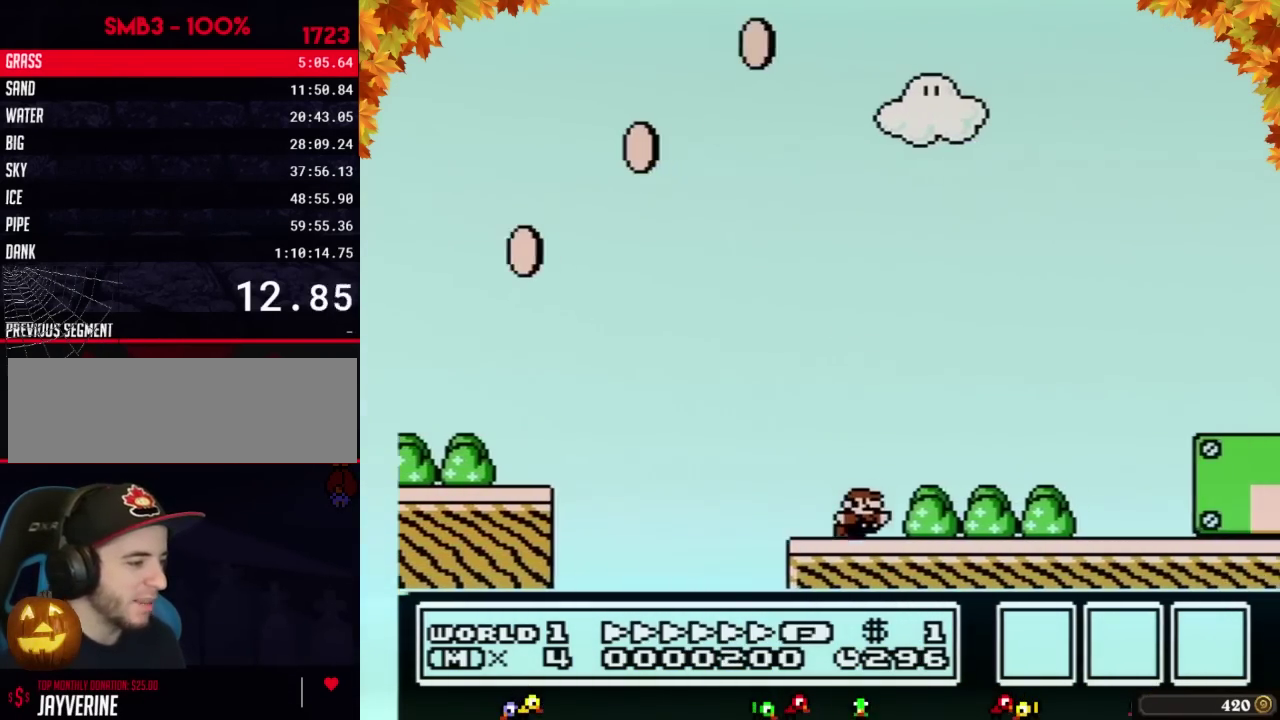
{"buttons": ["A", "B", "DPAD_RIGHT"], "events": [[200, "A", "down"]]}
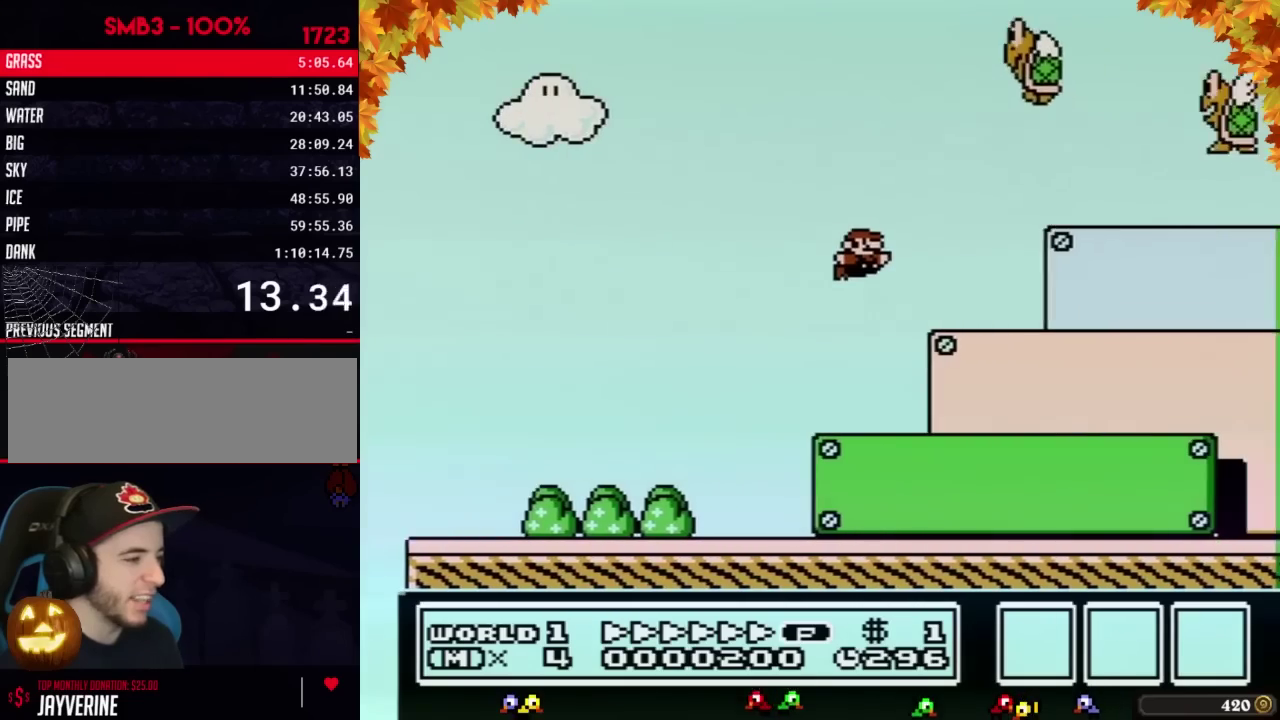
{"buttons": ["B", "DPAD_RIGHT"], "events": [[217, "A", "up"]]}
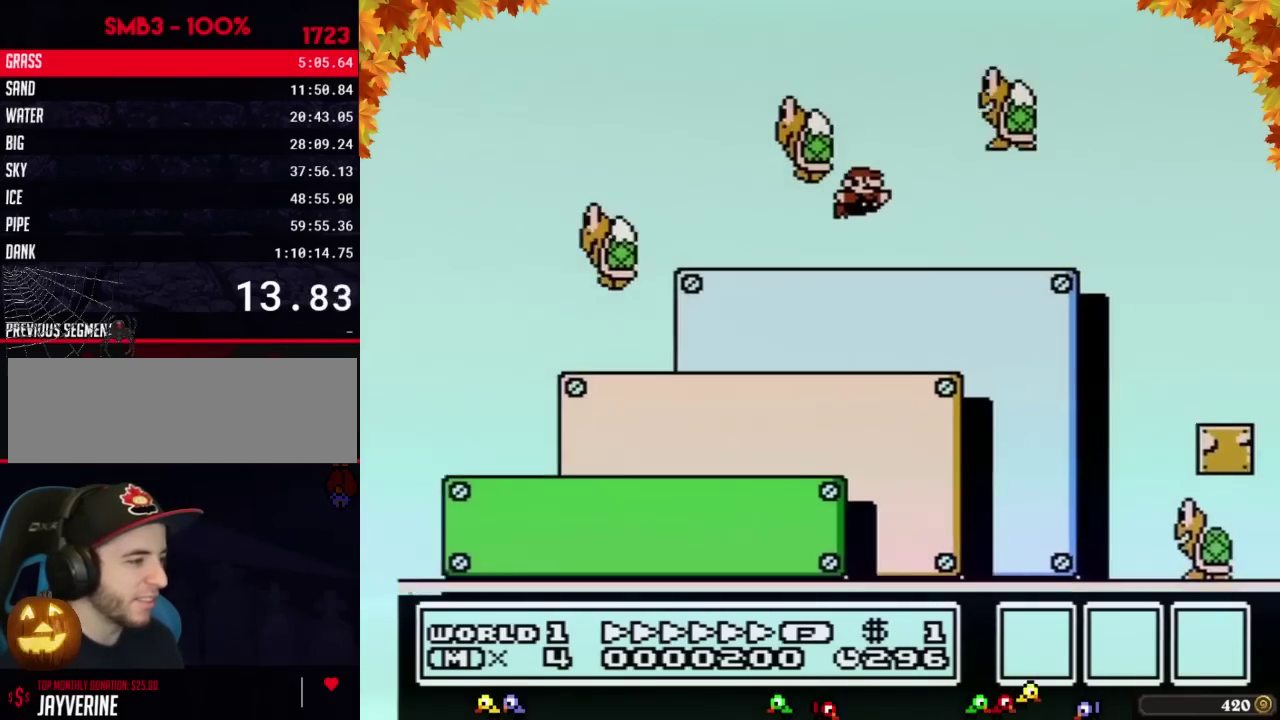
{"buttons": ["A", "B", "DPAD_RIGHT"], "events": [[33, "A", "down"]]}
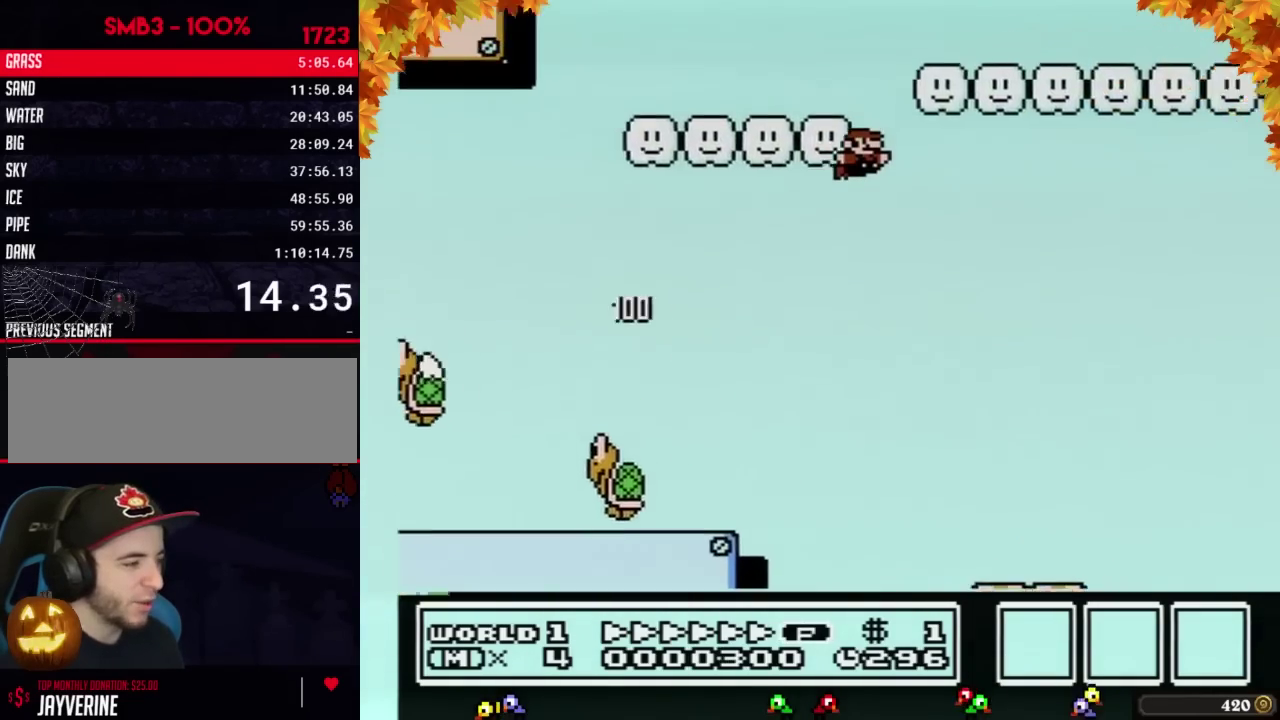
{"buttons": ["B", "DPAD_RIGHT"], "events": [[317, "A", "up"]]}
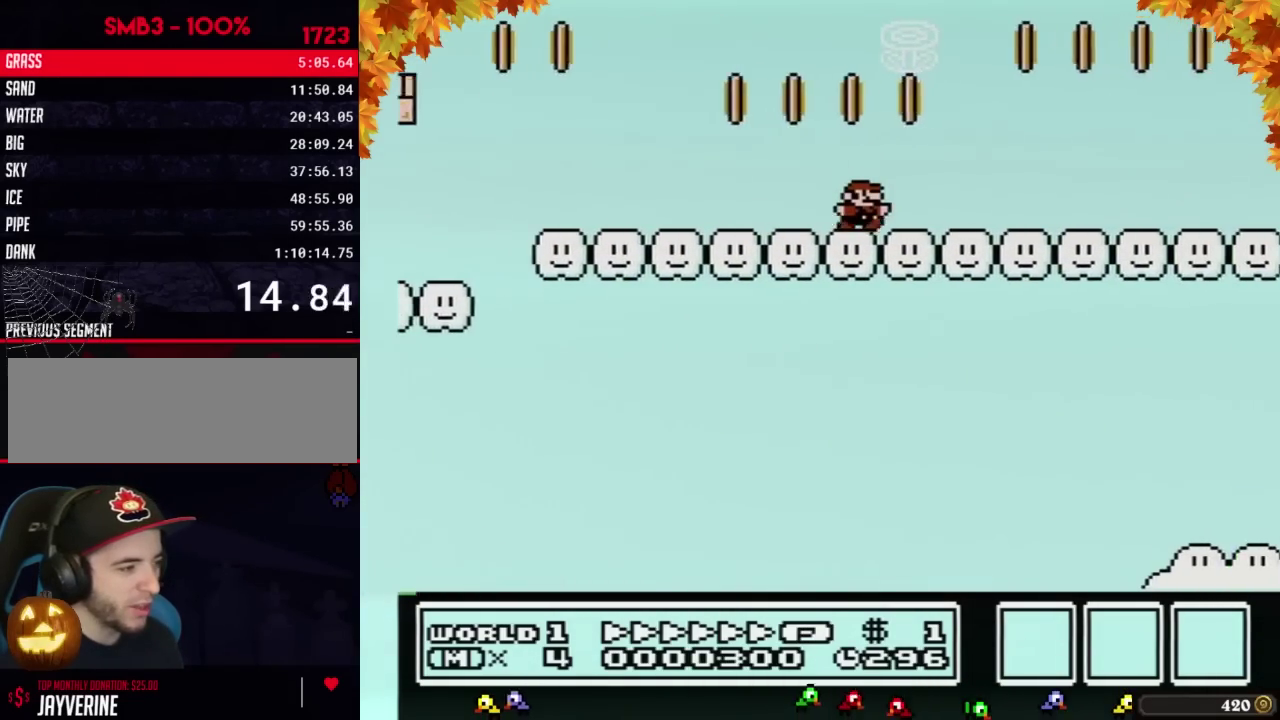
{"buttons": ["B", "DPAD_RIGHT"], "events": []}
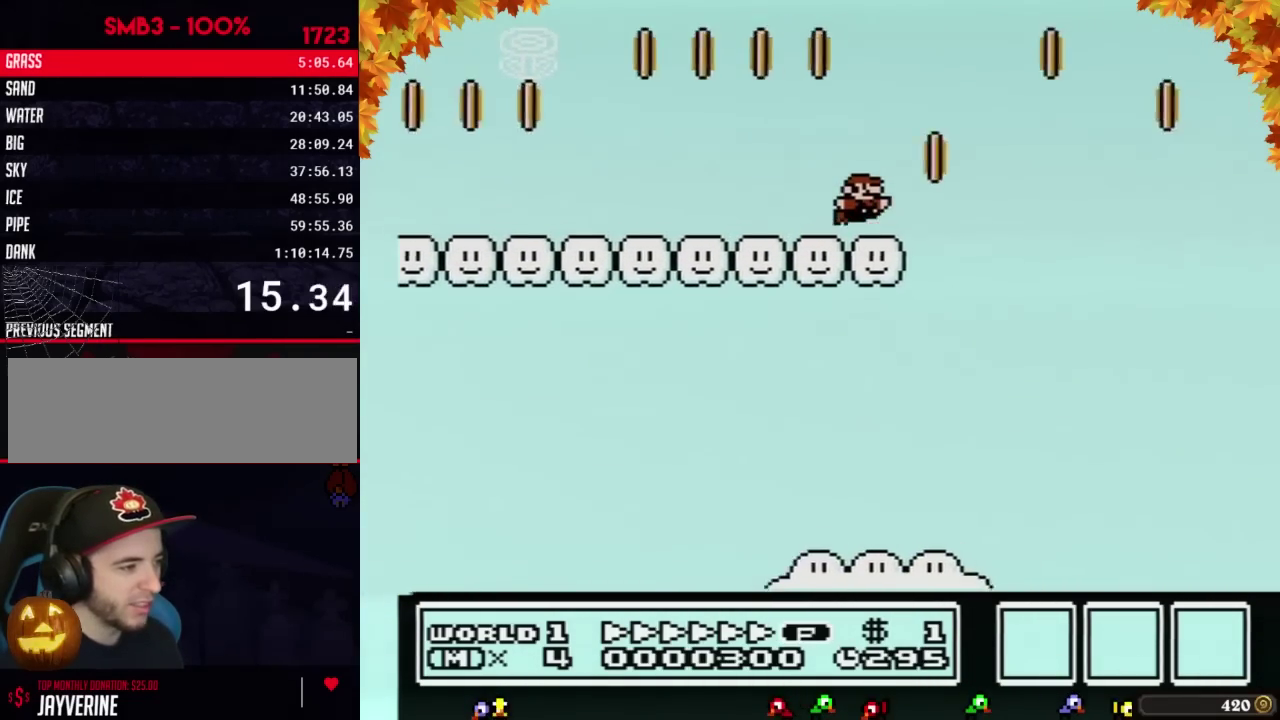
{"buttons": ["B", "DPAD_RIGHT"], "events": [[67, "A", "down"], [283, "A", "up"]]}
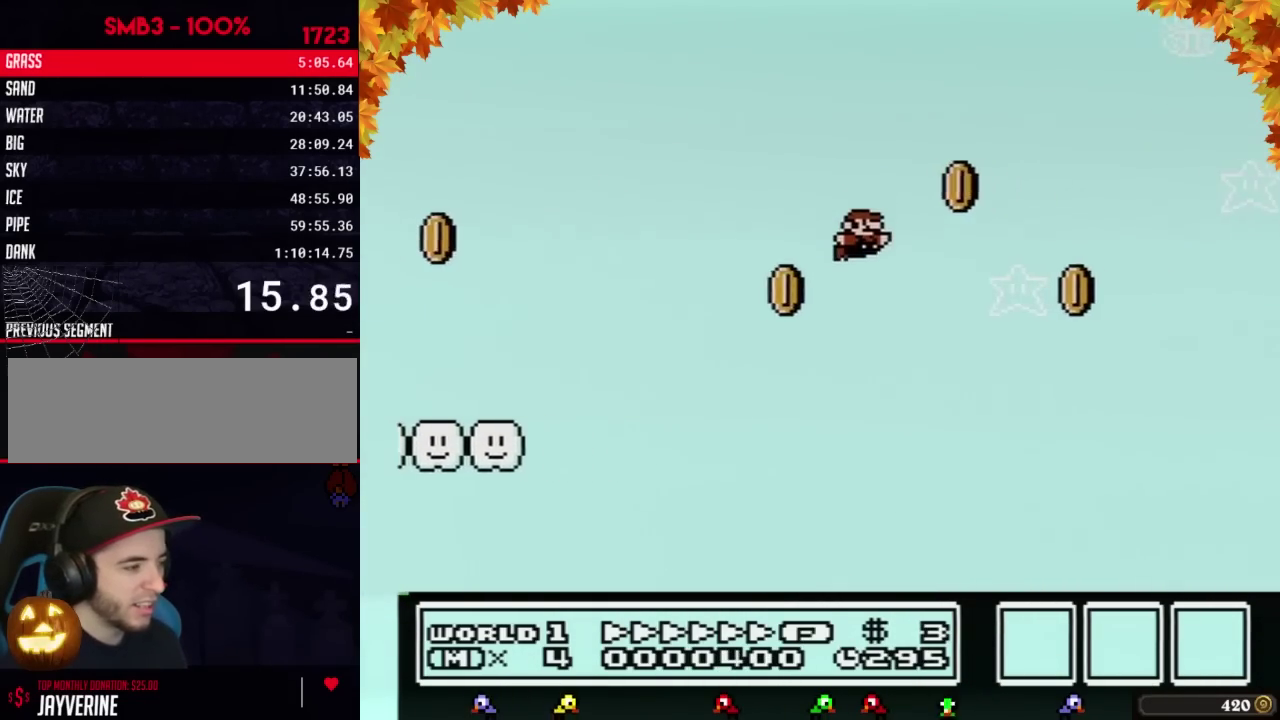
{"buttons": ["B", "DPAD_RIGHT"], "events": []}
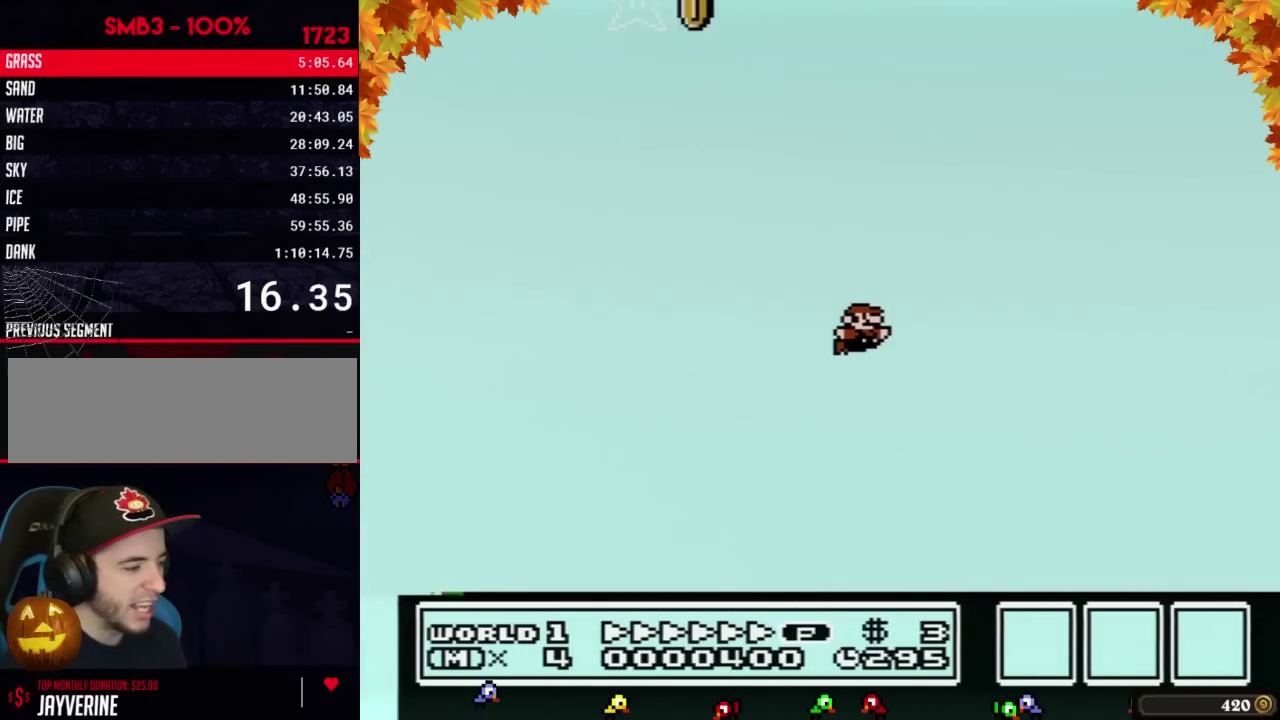
{"buttons": ["B", "DPAD_RIGHT"], "events": []}
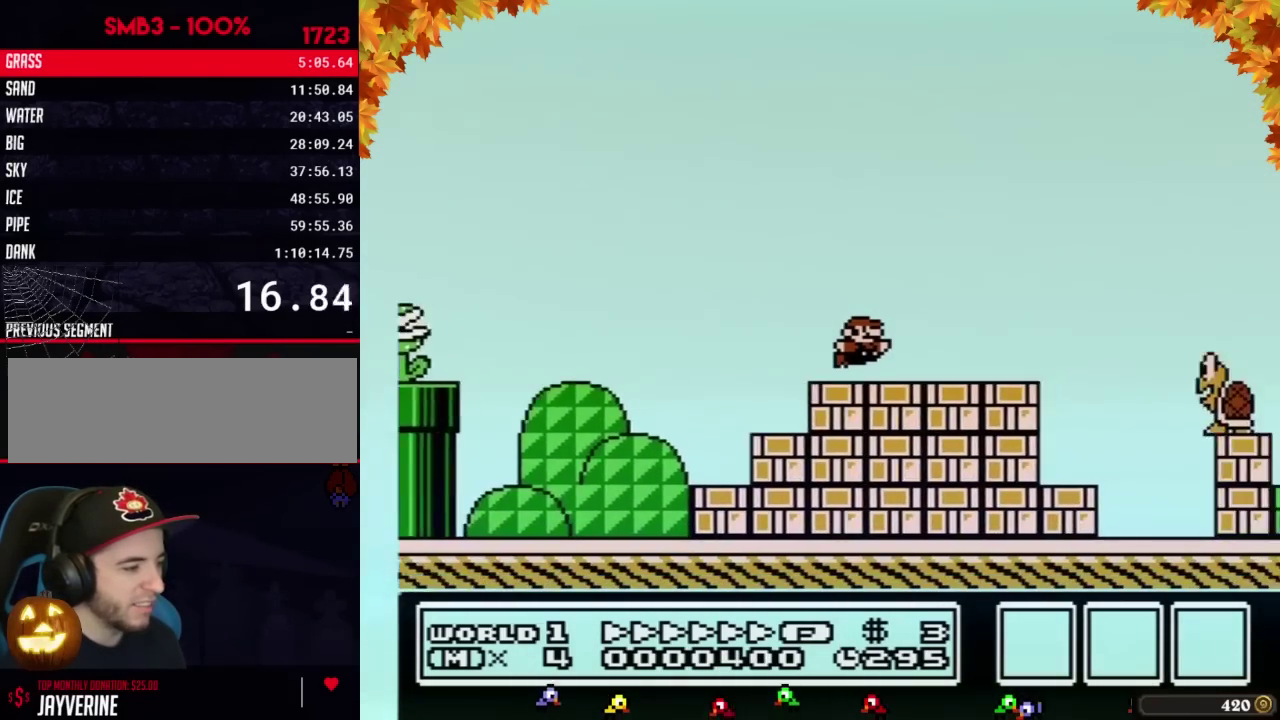
{"buttons": ["B", "DPAD_RIGHT"], "events": [[250, "A", "down"], [350, "A", "up"]]}
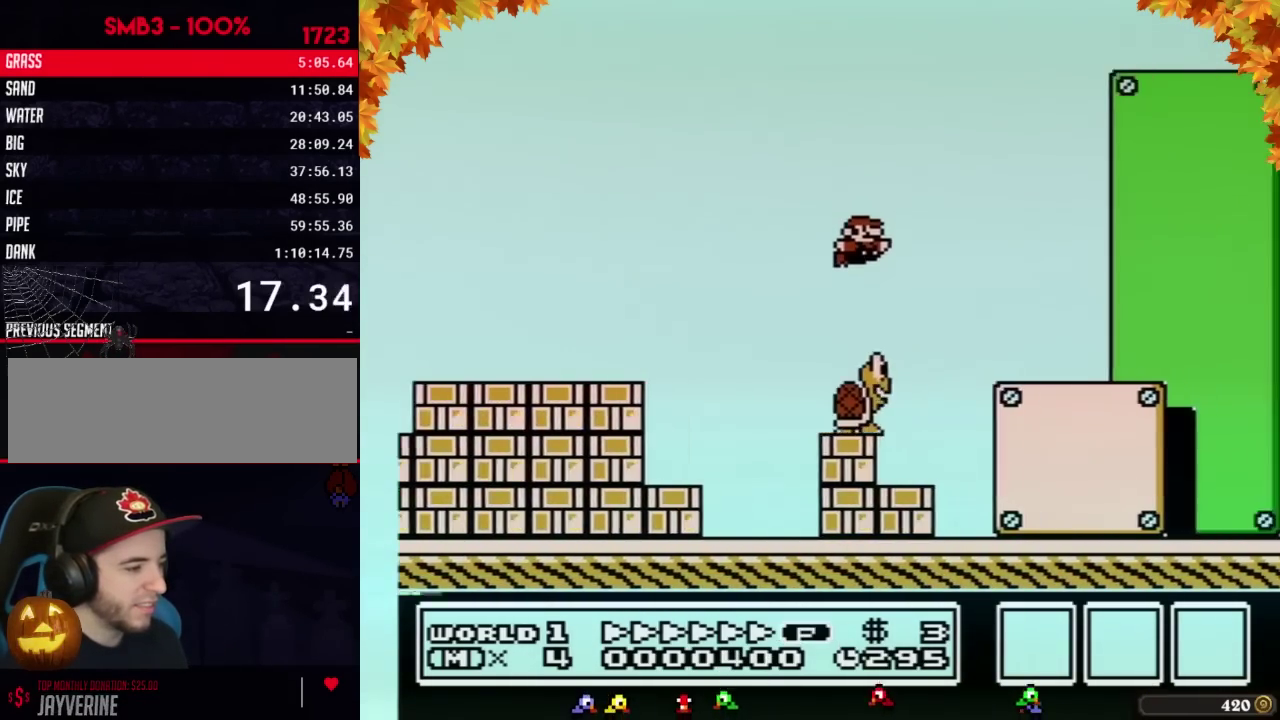
{"buttons": ["B", "DPAD_RIGHT"], "events": [[350, "A", "down"], [417, "A", "up"]]}
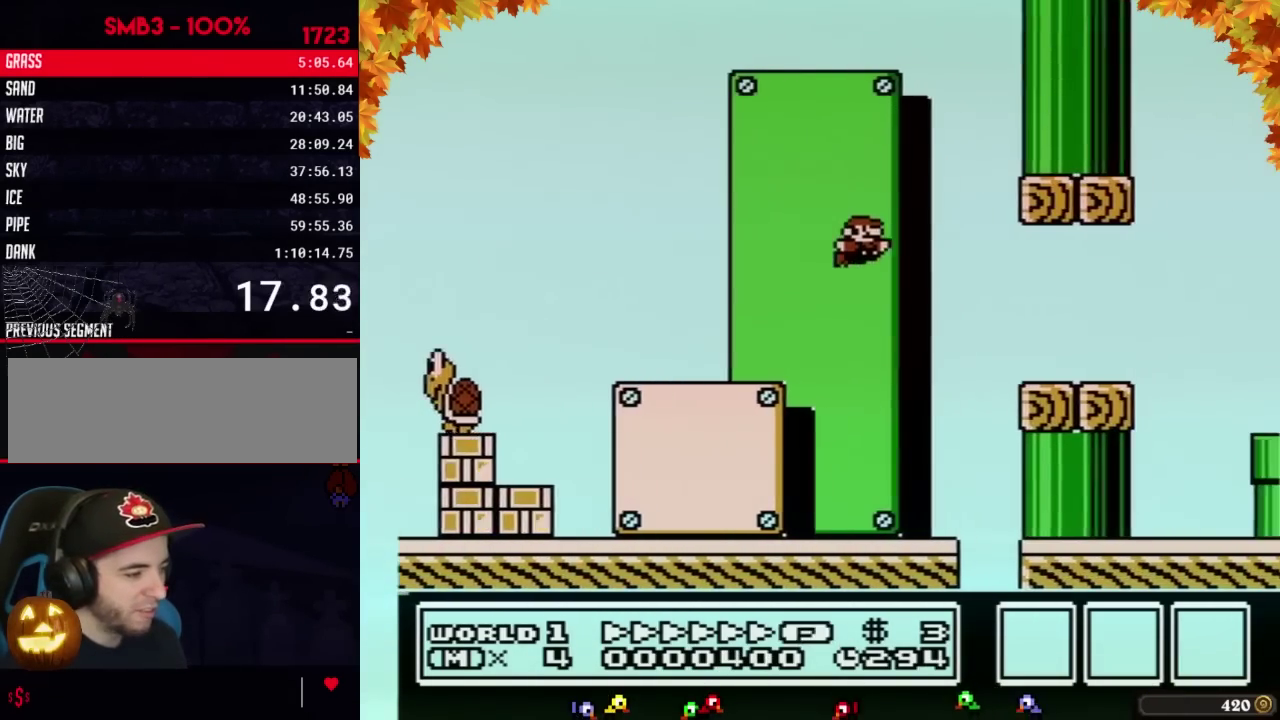
{"buttons": ["A", "B", "DPAD_RIGHT"], "events": [[417, "A", "down"]]}
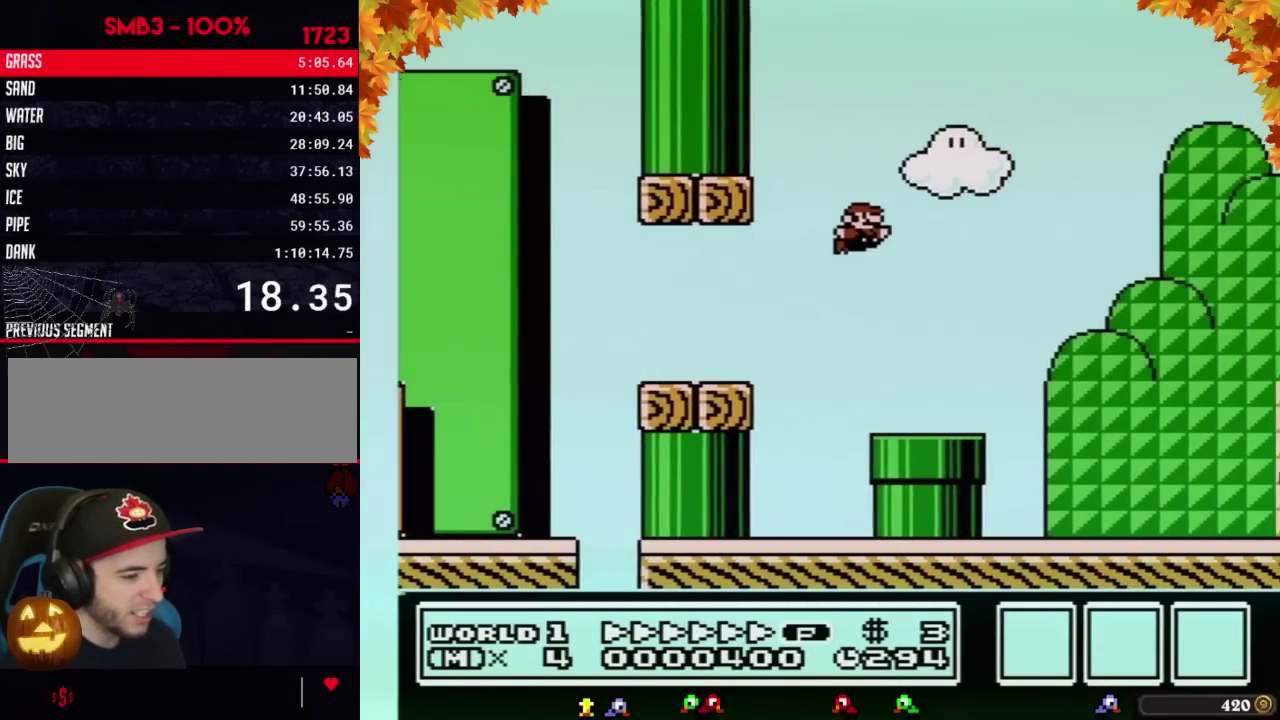
{"buttons": ["B", "DPAD_RIGHT"], "events": [[283, "A", "up"]]}
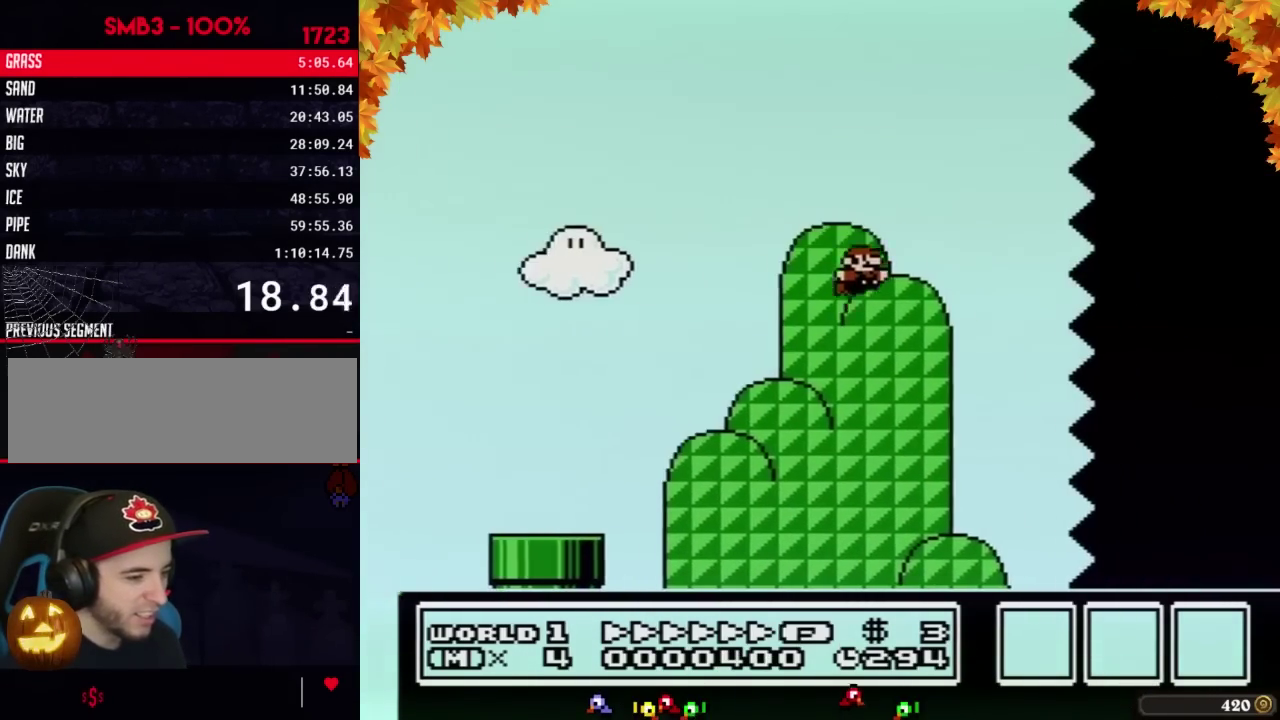
{"buttons": ["B", "DPAD_RIGHT"], "events": []}
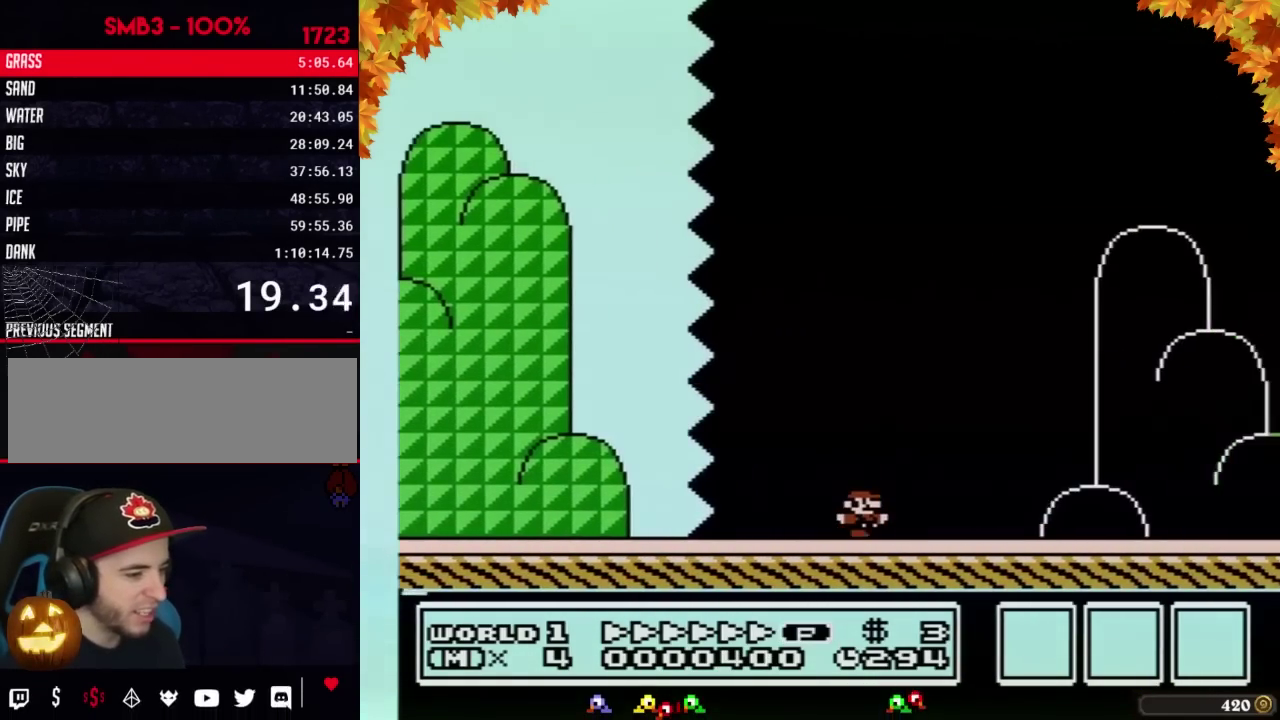
{"buttons": ["A", "B", "DPAD_RIGHT"], "events": [[433, "A", "down"]]}
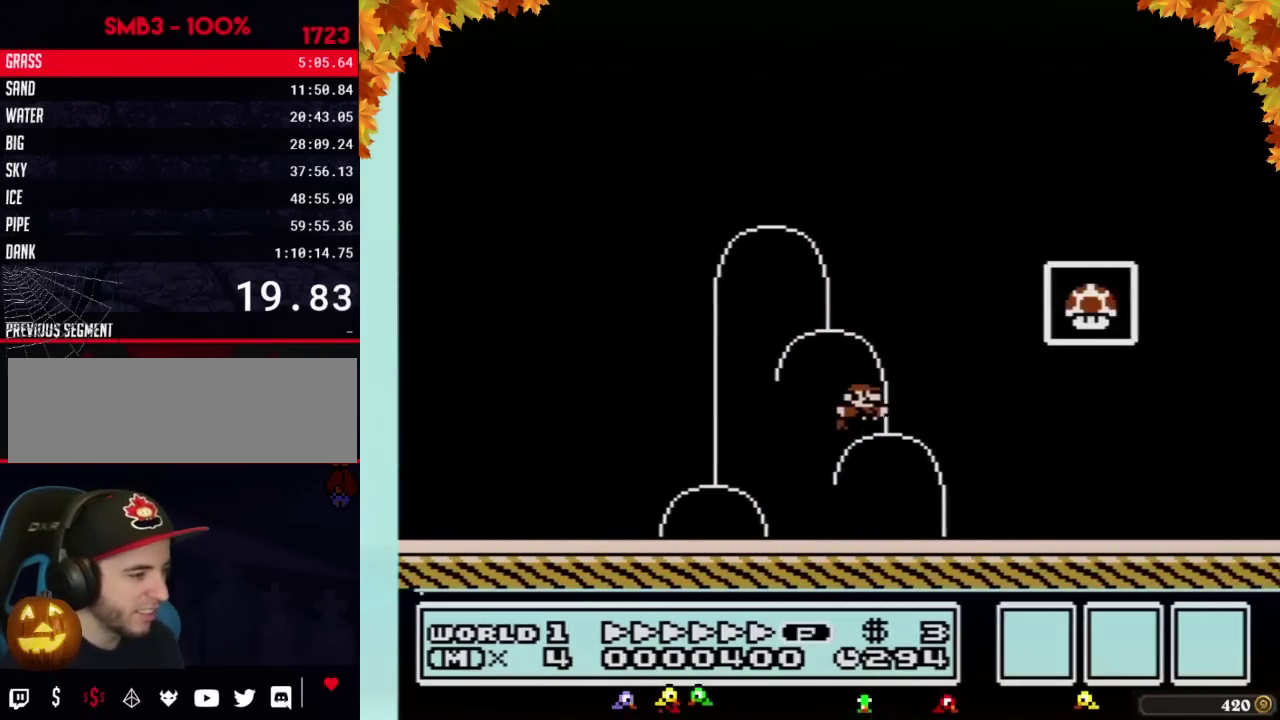
{"buttons": [], "events": [[200, "A", "up"], [200, "B", "up"], [250, "DPAD_RIGHT", "up"]]}